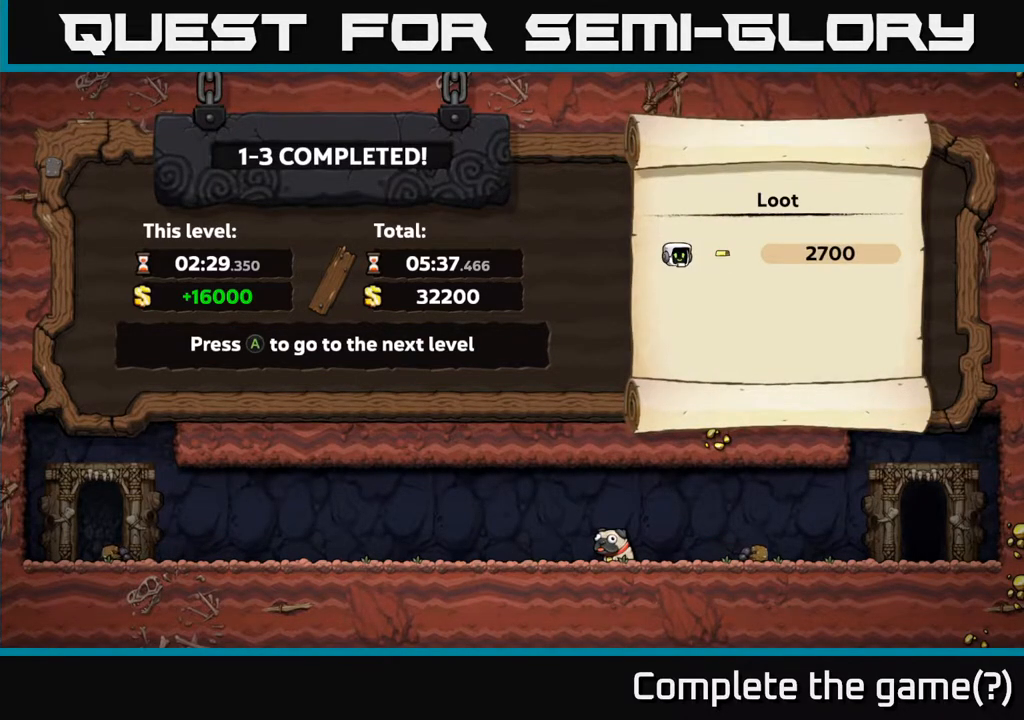
Gameplay with a controller (Xbox layout); each line is a JSON object with the inputs held at the frame after it. "events" lists button and stick changes between this image and that frame as [ms after this image, input, new state], when the widget could be followed in between. Not read: right_stick.
{"buttons": [], "left_stick": "center", "events": [[33, "A", "down"], [200, "A", "up"]]}
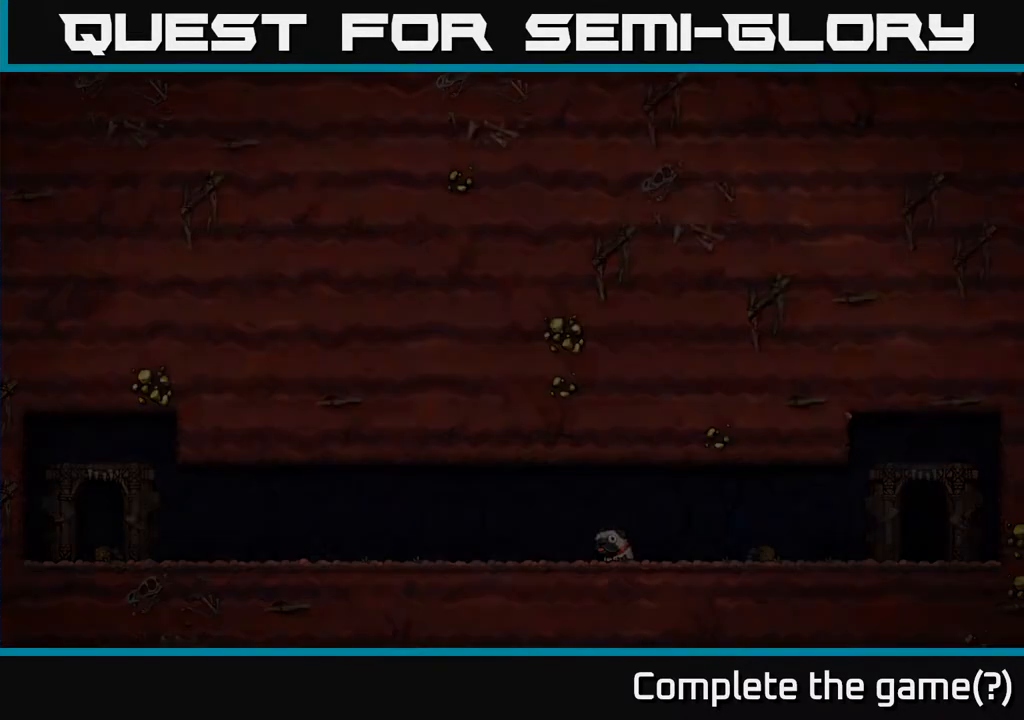
{"buttons": [], "left_stick": "center", "events": []}
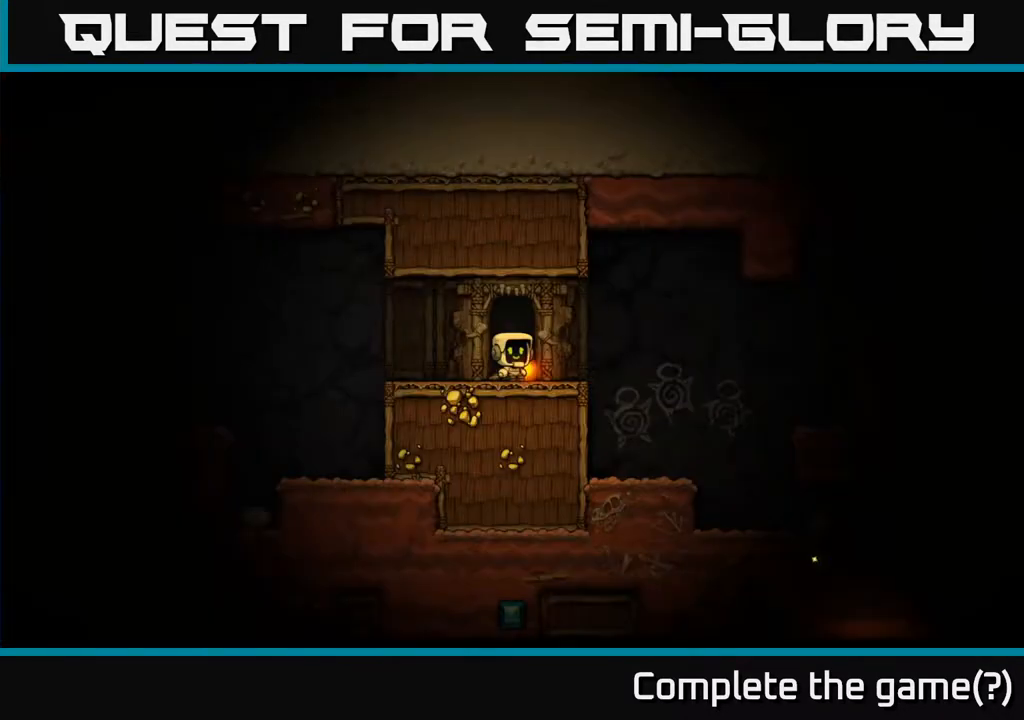
{"buttons": ["X", "DPAD_DOWN"], "left_stick": "center", "events": [[417, "DPAD_DOWN", "down"], [500, "X", "down"]]}
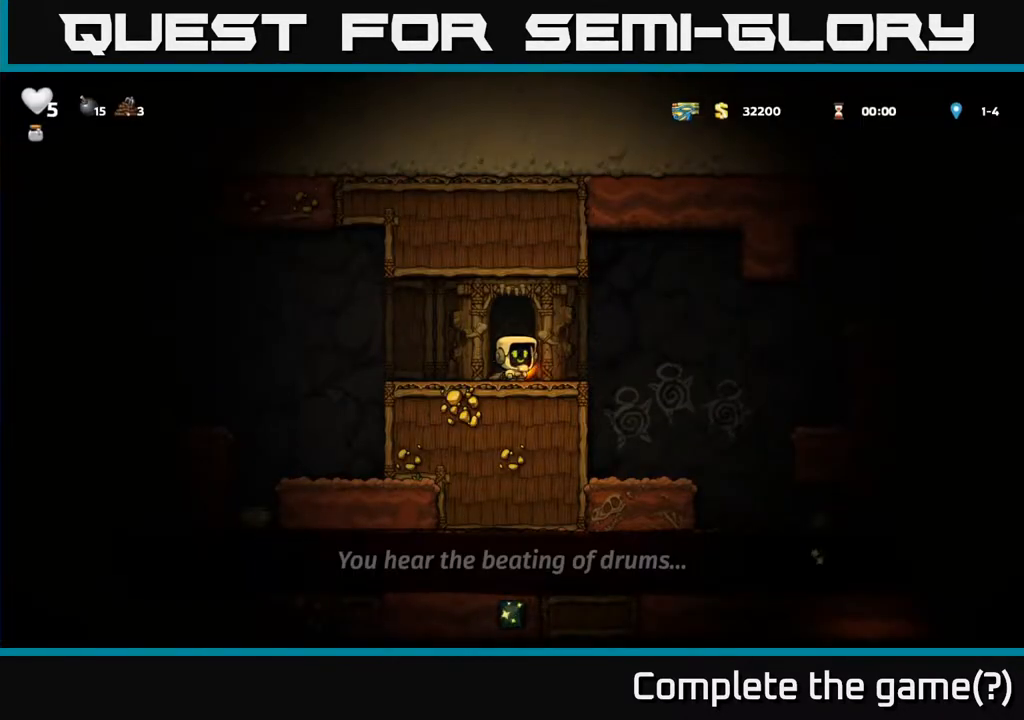
{"buttons": ["A", "DPAD_RIGHT"], "left_stick": "center", "events": [[83, "X", "up"], [100, "DPAD_DOWN", "up"], [250, "DPAD_RIGHT", "down"], [433, "A", "down"]]}
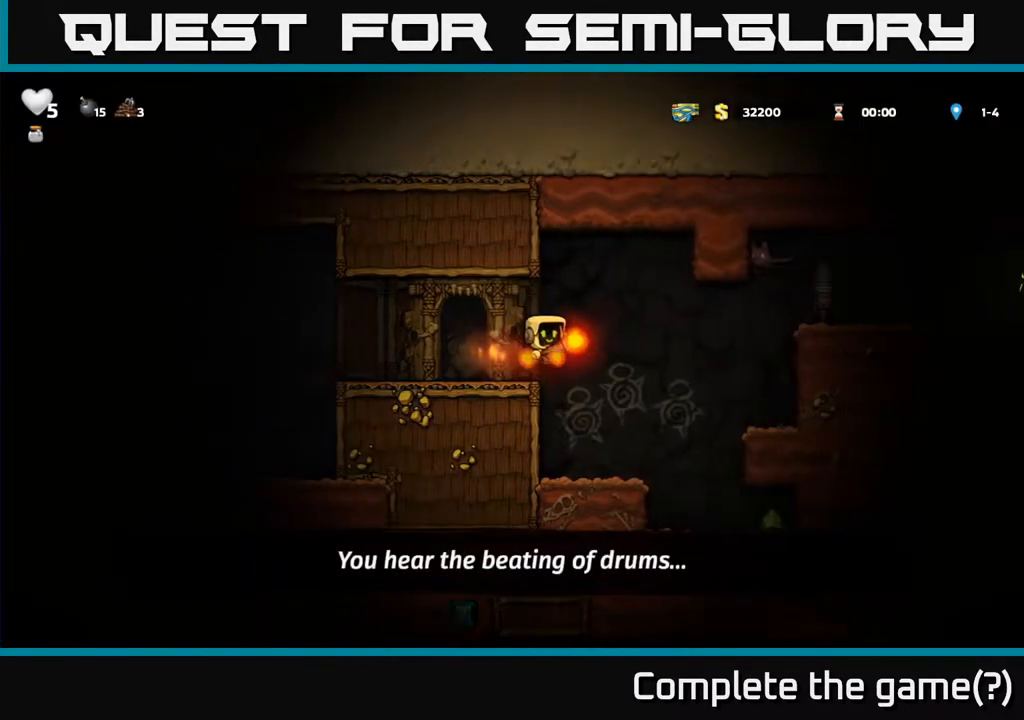
{"buttons": ["DPAD_LEFT"], "left_stick": "center", "events": [[33, "A", "up"], [267, "DPAD_RIGHT", "up"], [300, "DPAD_LEFT", "down"]]}
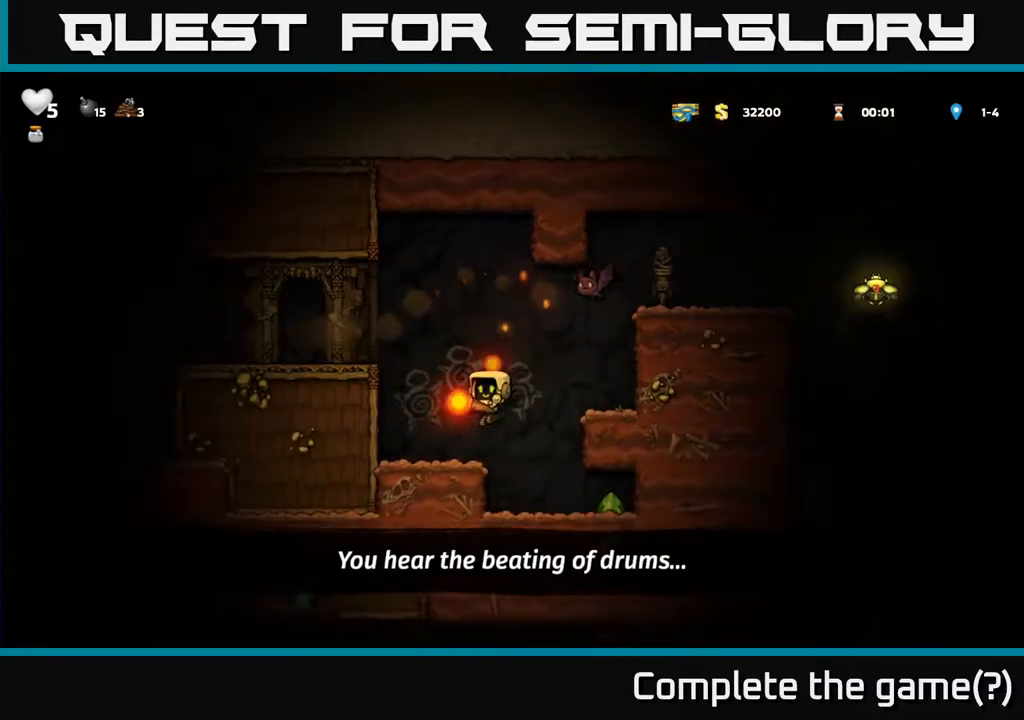
{"buttons": ["A", "DPAD_LEFT"], "left_stick": "center", "events": [[133, "DPAD_LEFT", "up"], [150, "A", "down"], [267, "DPAD_LEFT", "down"], [367, "A", "up"], [467, "A", "down"]]}
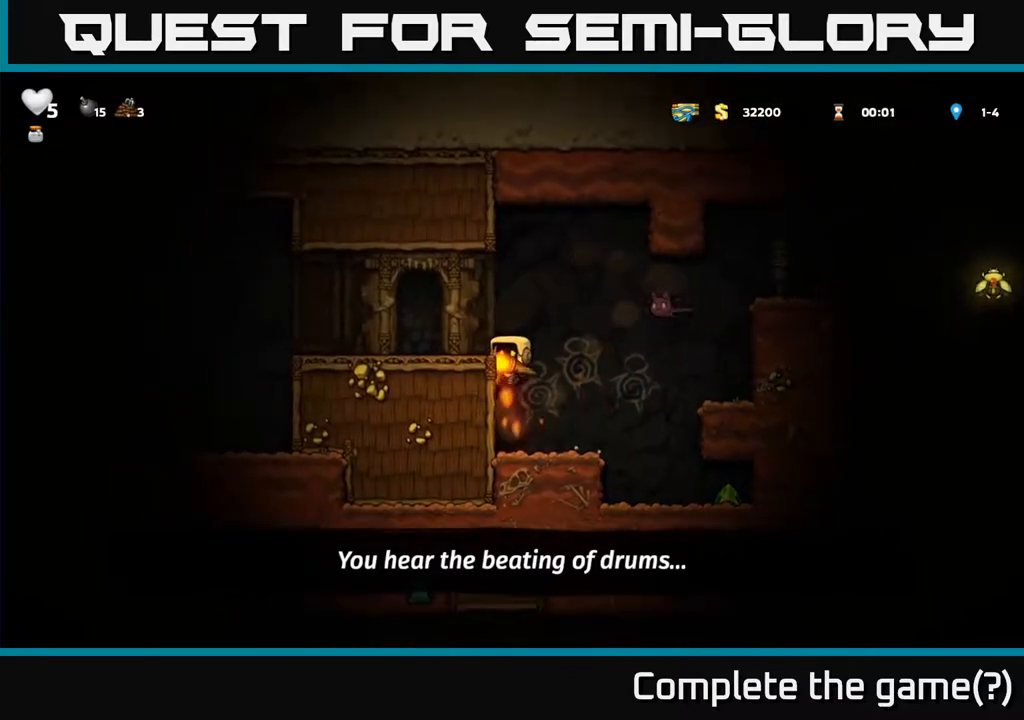
{"buttons": ["A", "DPAD_RIGHT"], "left_stick": "center", "events": [[83, "A", "up"], [183, "DPAD_LEFT", "up"], [367, "DPAD_RIGHT", "down"], [450, "A", "down"]]}
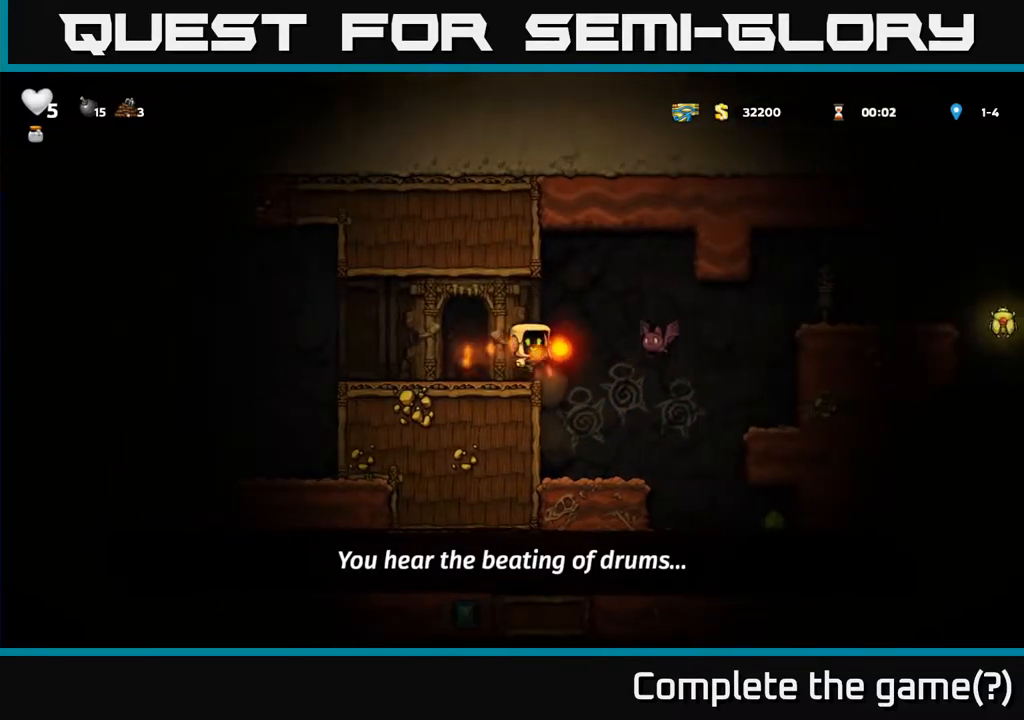
{"buttons": [], "left_stick": "center", "events": [[67, "A", "up"], [150, "DPAD_RIGHT", "up"]]}
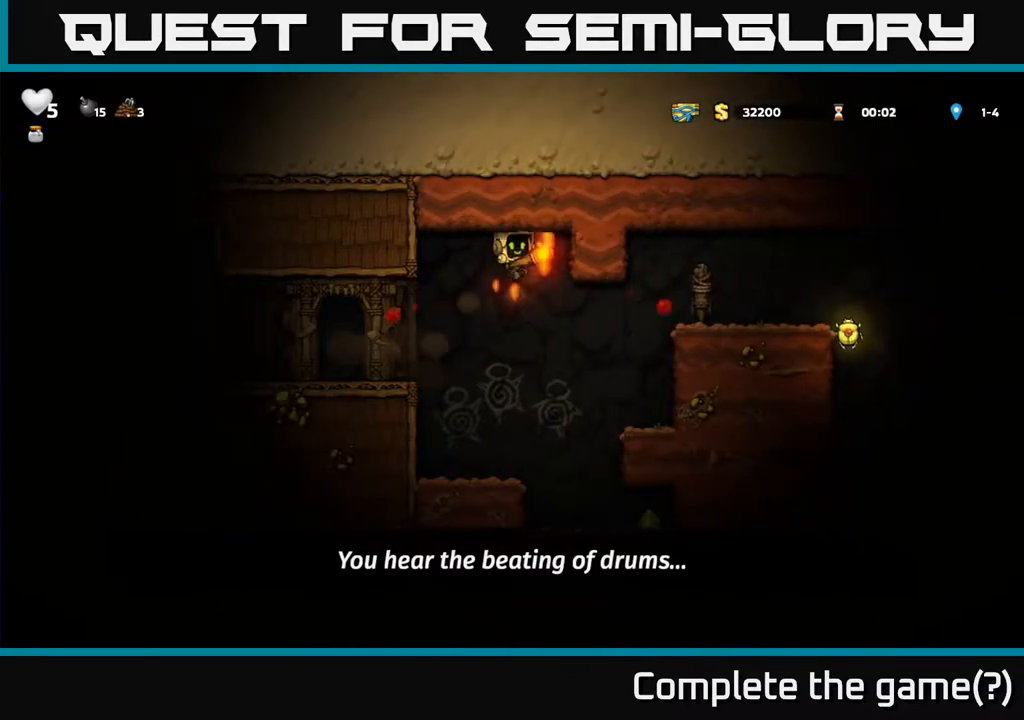
{"buttons": ["DPAD_RIGHT"], "left_stick": "center", "events": [[233, "DPAD_RIGHT", "down"]]}
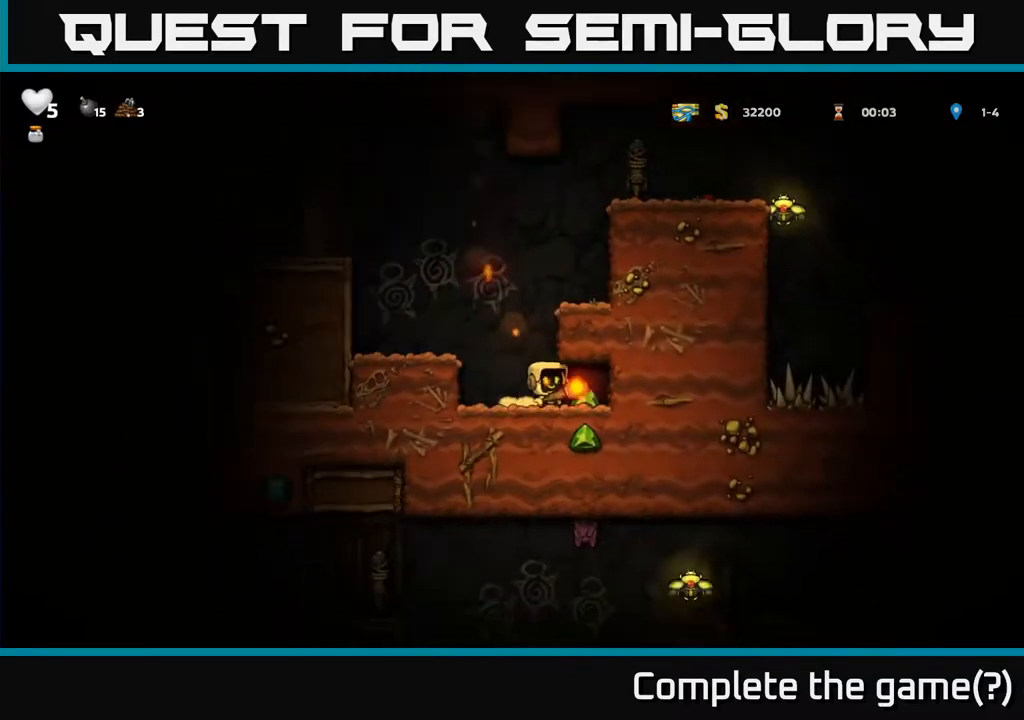
{"buttons": ["A", "DPAD_RIGHT"], "left_stick": "center", "events": [[83, "DPAD_RIGHT", "up"], [117, "DPAD_LEFT", "down"], [350, "A", "down"], [350, "DPAD_LEFT", "up"], [400, "DPAD_RIGHT", "down"]]}
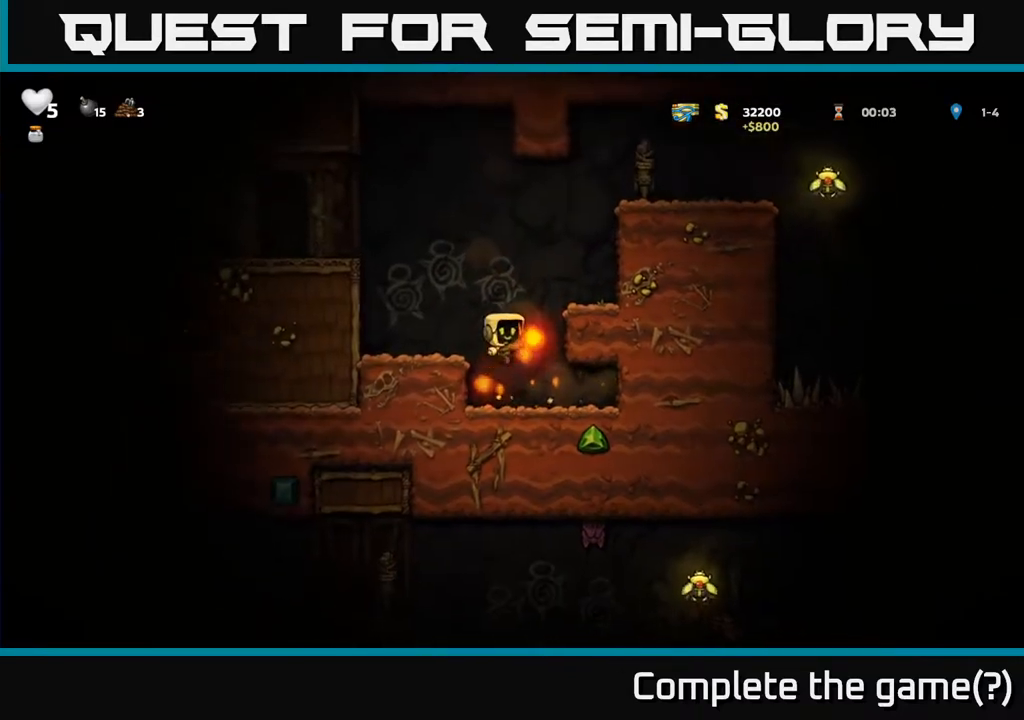
{"buttons": ["A", "DPAD_RIGHT"], "left_stick": "center", "events": [[17, "A", "up"], [150, "A", "down"], [267, "A", "up"], [500, "A", "down"]]}
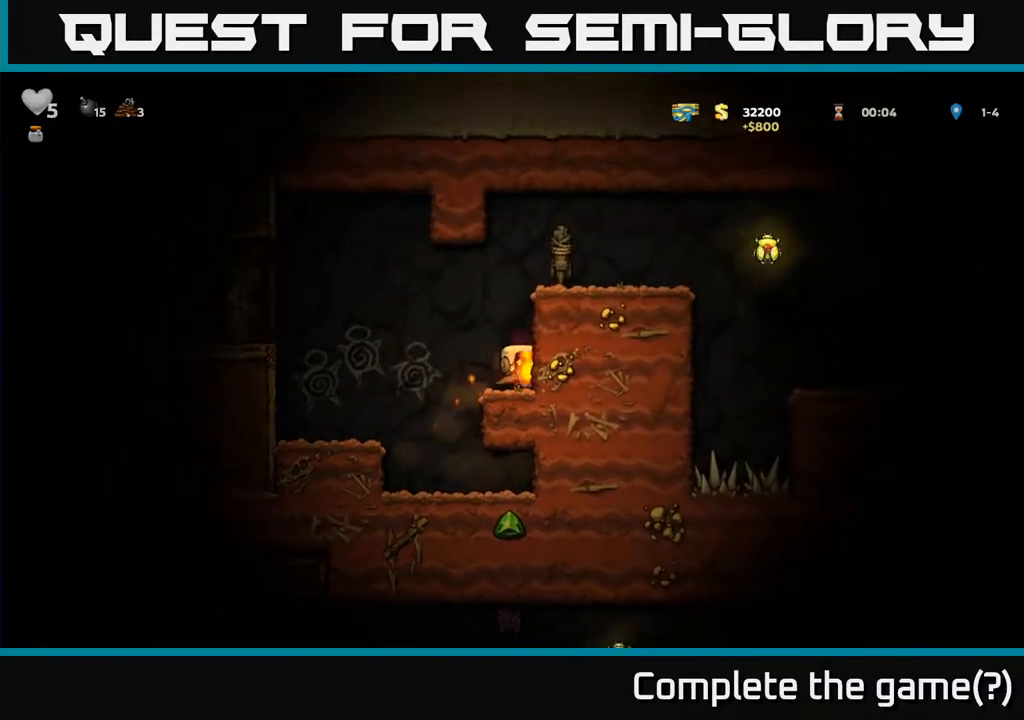
{"buttons": ["DPAD_RIGHT"], "left_stick": "center", "events": [[150, "A", "up"], [300, "A", "down"], [433, "A", "up"]]}
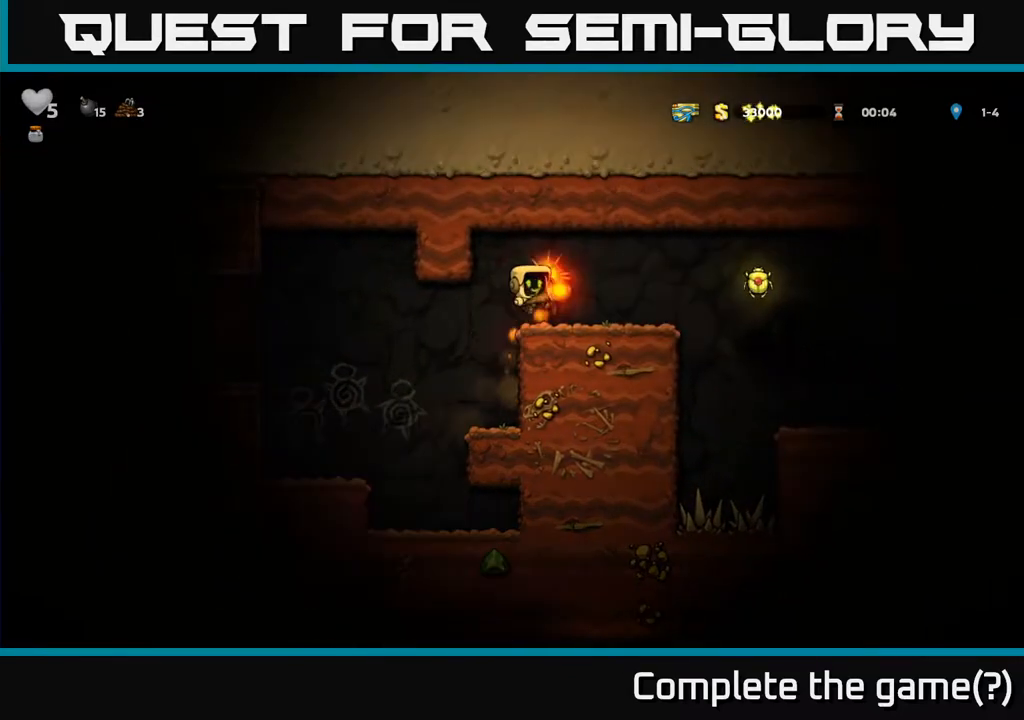
{"buttons": ["DPAD_RIGHT"], "left_stick": "center", "events": [[50, "DPAD_RIGHT", "up"], [83, "DPAD_LEFT", "down"], [217, "DPAD_LEFT", "up"], [433, "DPAD_RIGHT", "down"]]}
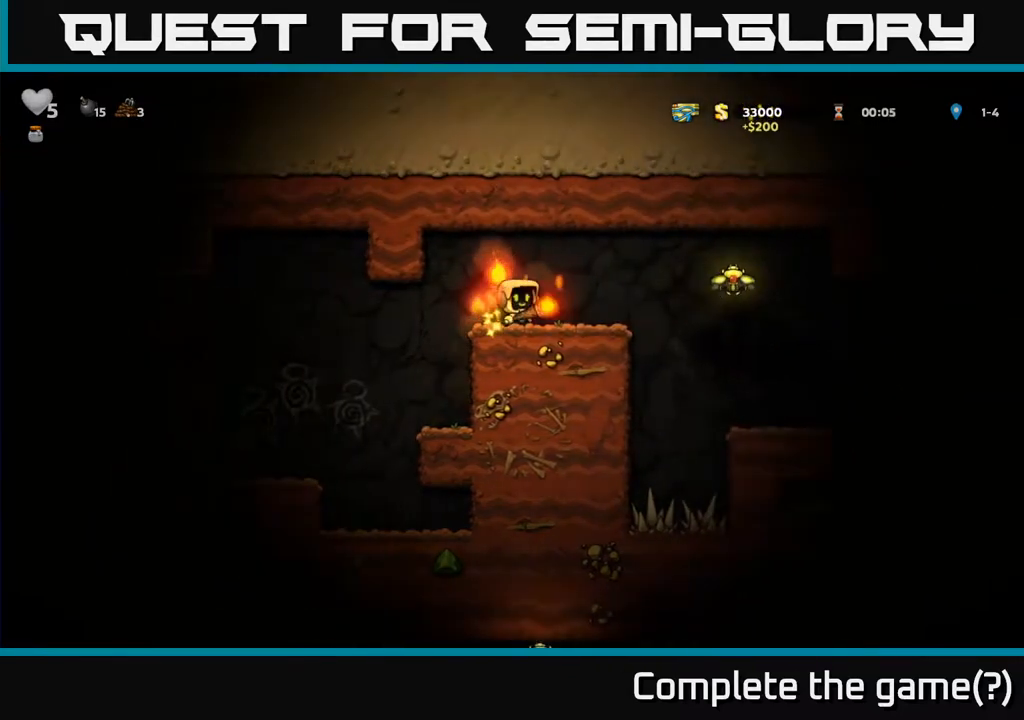
{"buttons": ["DPAD_RIGHT"], "left_stick": "center", "events": [[200, "A", "down"], [367, "A", "up"]]}
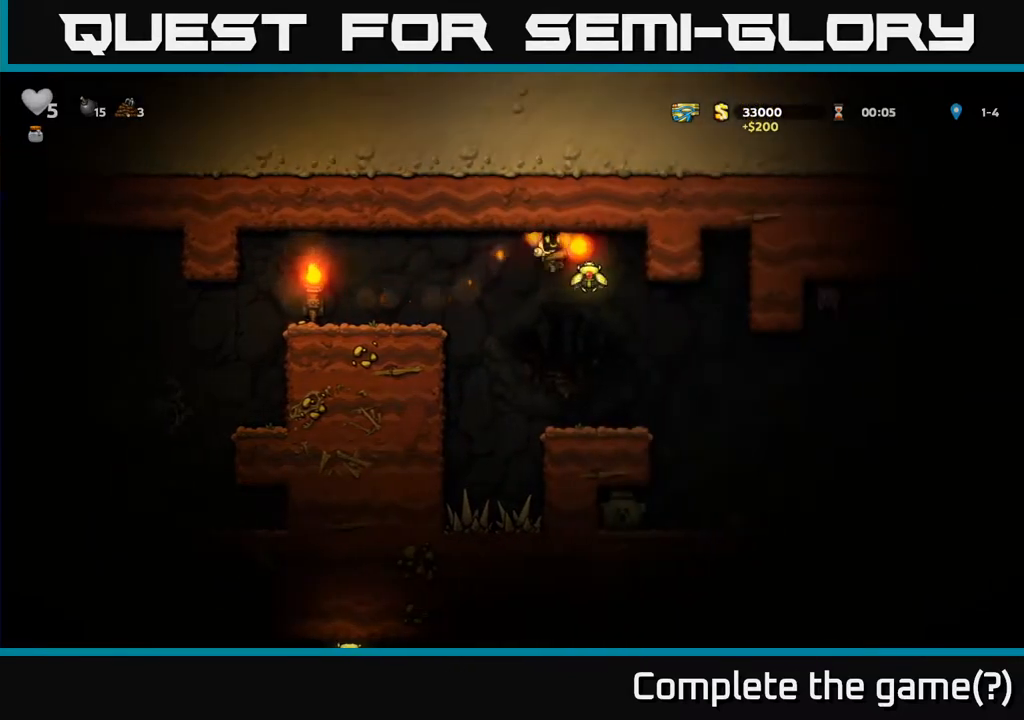
{"buttons": ["A", "DPAD_LEFT"], "left_stick": "center", "events": [[117, "DPAD_RIGHT", "up"], [150, "DPAD_LEFT", "down"], [267, "DPAD_LEFT", "up"], [400, "DPAD_LEFT", "down"], [467, "A", "down"]]}
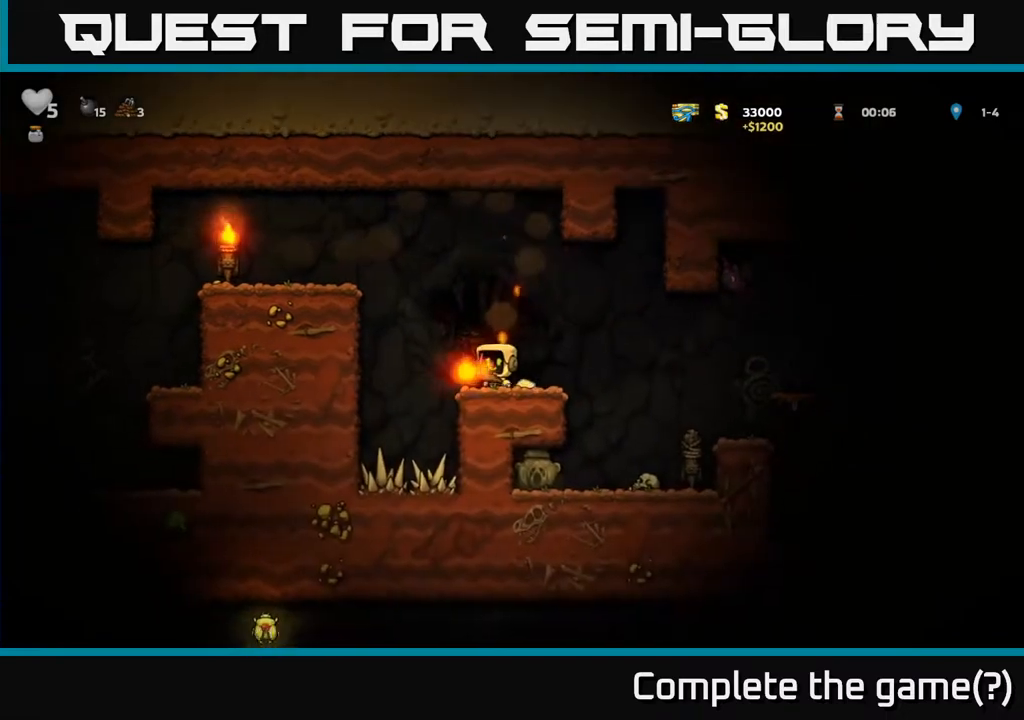
{"buttons": ["DPAD_LEFT"], "left_stick": "center", "events": [[167, "A", "up"], [317, "A", "down"], [450, "A", "up"]]}
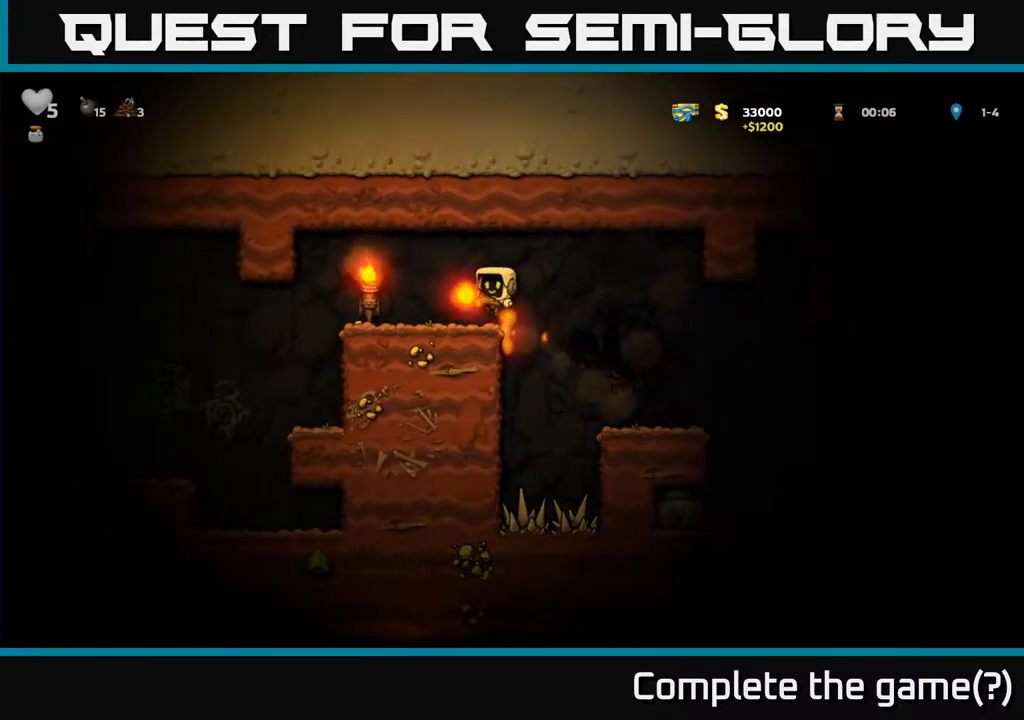
{"buttons": ["A", "DPAD_RIGHT"], "left_stick": "center", "events": [[267, "DPAD_LEFT", "up"], [300, "DPAD_RIGHT", "down"], [467, "A", "down"]]}
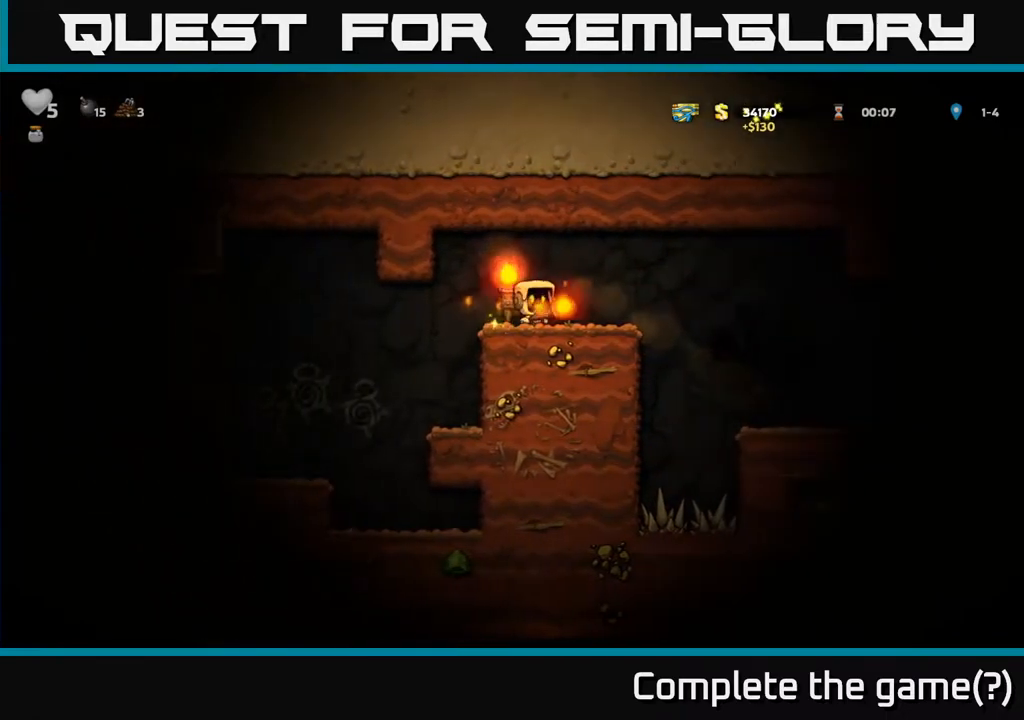
{"buttons": ["DPAD_RIGHT"], "left_stick": "center", "events": [[33, "A", "up"]]}
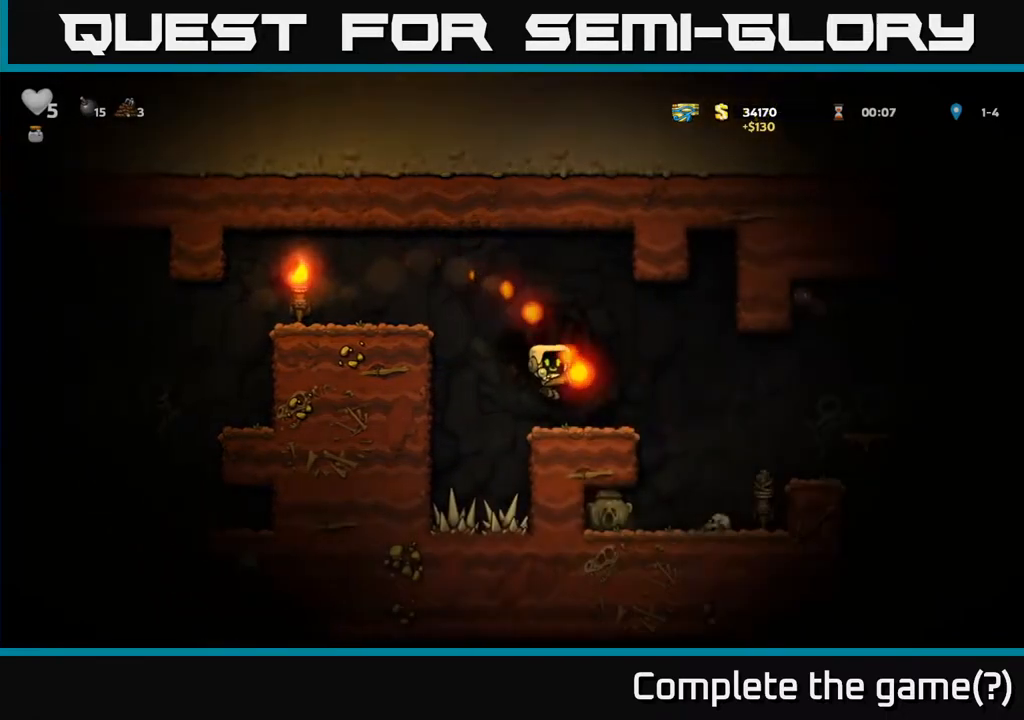
{"buttons": [], "left_stick": "center", "events": [[117, "A", "down"], [200, "A", "up"], [300, "DPAD_RIGHT", "up"], [350, "DPAD_LEFT", "down"], [467, "DPAD_LEFT", "up"]]}
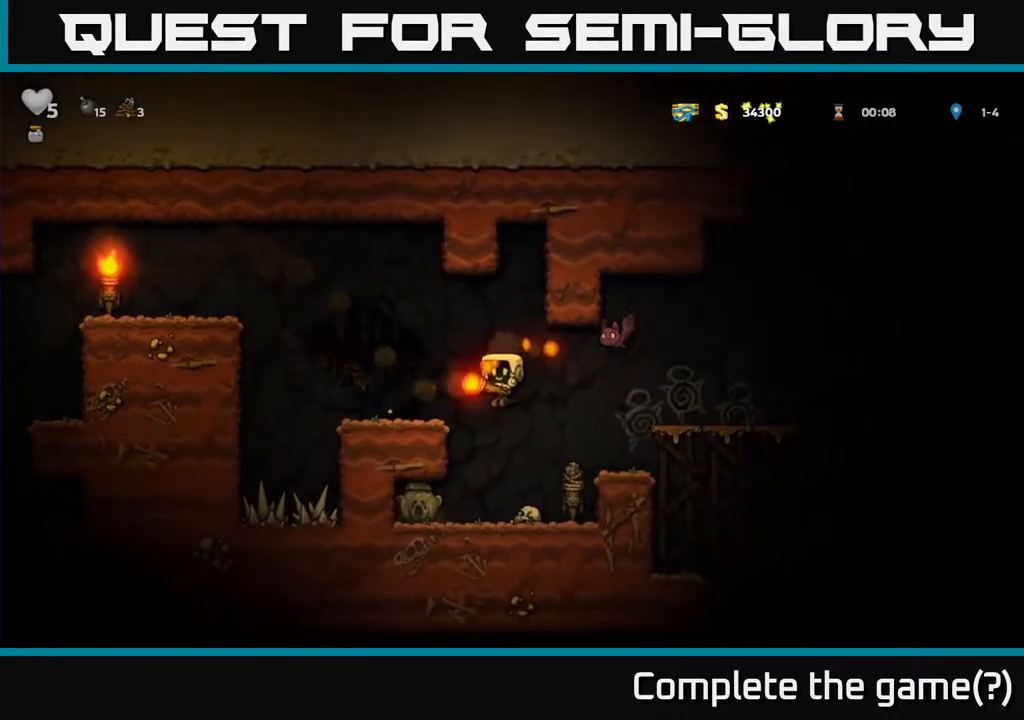
{"buttons": ["DPAD_LEFT"], "left_stick": "center", "events": [[133, "DPAD_RIGHT", "down"], [300, "DPAD_RIGHT", "up"], [367, "A", "down"], [400, "DPAD_LEFT", "down"], [500, "A", "up"]]}
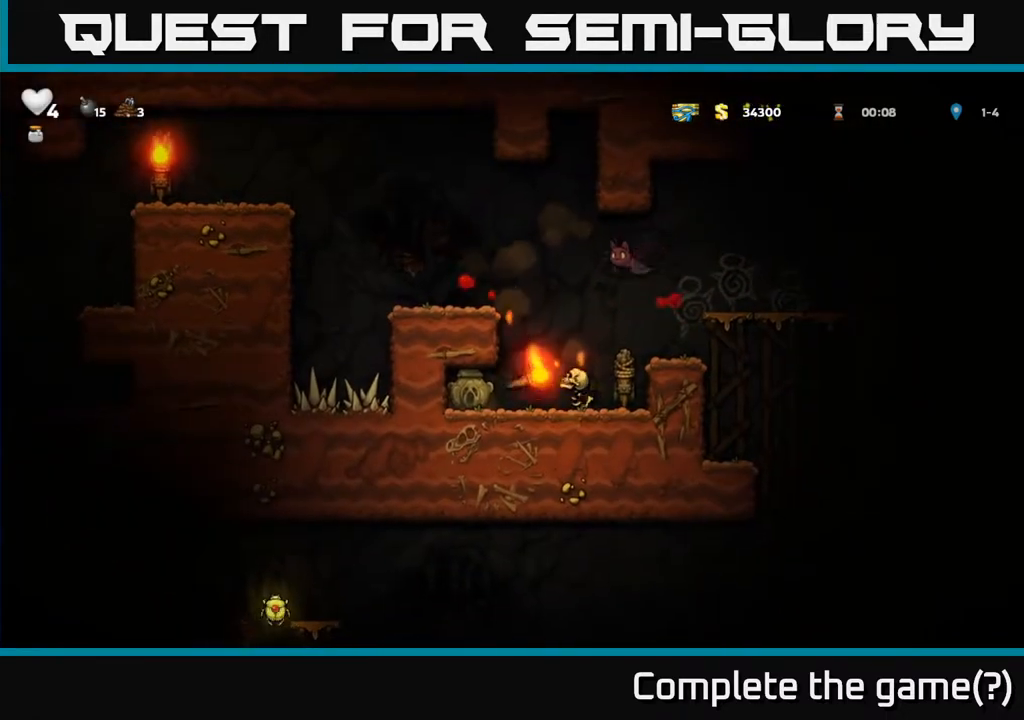
{"buttons": ["DPAD_RIGHT"], "left_stick": "center", "events": [[83, "DPAD_LEFT", "up"], [183, "A", "down"], [417, "A", "up"], [433, "DPAD_RIGHT", "down"]]}
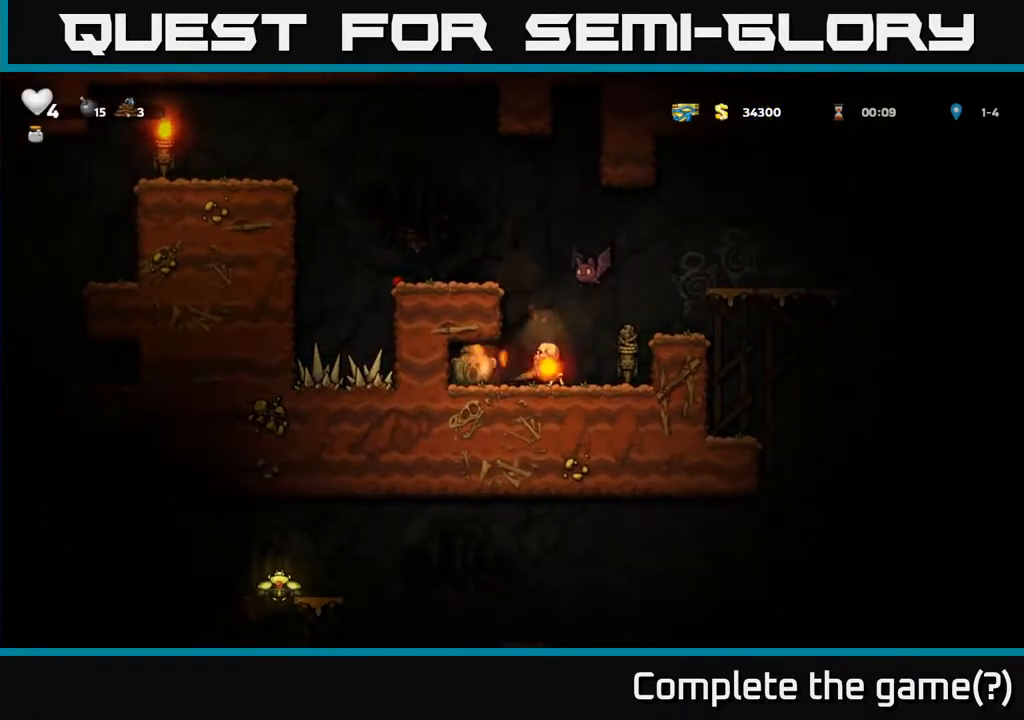
{"buttons": ["DPAD_RIGHT"], "left_stick": "center", "events": [[17, "DPAD_RIGHT", "up"], [50, "A", "down"], [233, "DPAD_RIGHT", "down"], [317, "A", "up"]]}
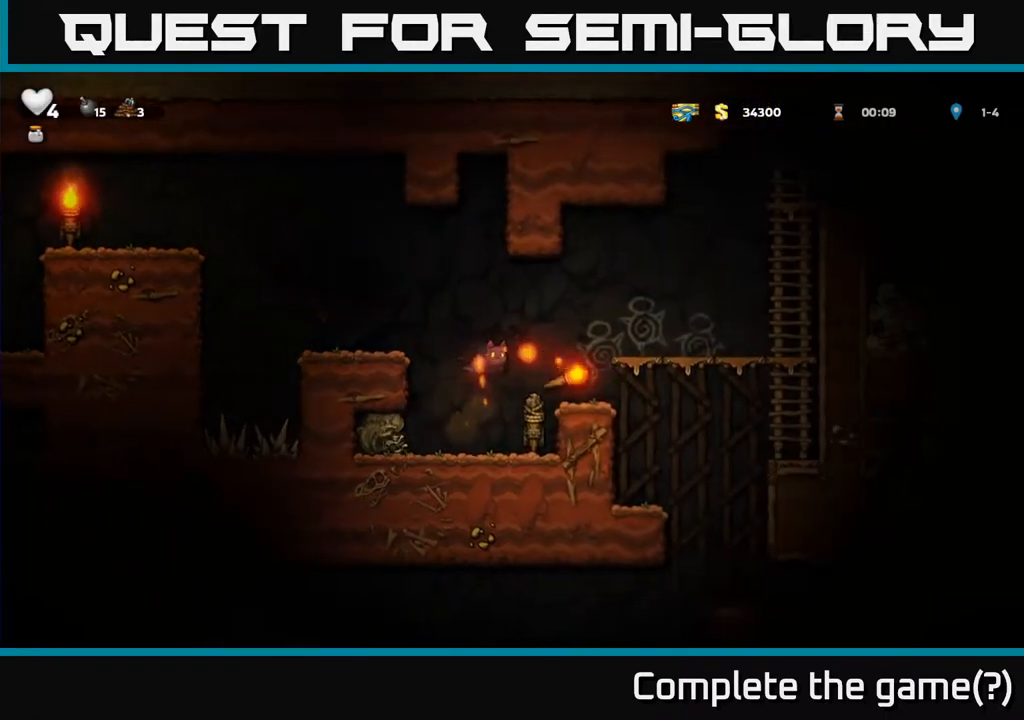
{"buttons": [], "left_stick": "center", "events": [[117, "DPAD_RIGHT", "up"], [150, "A", "down"], [400, "A", "up"], [433, "DPAD_RIGHT", "down"], [500, "DPAD_RIGHT", "up"]]}
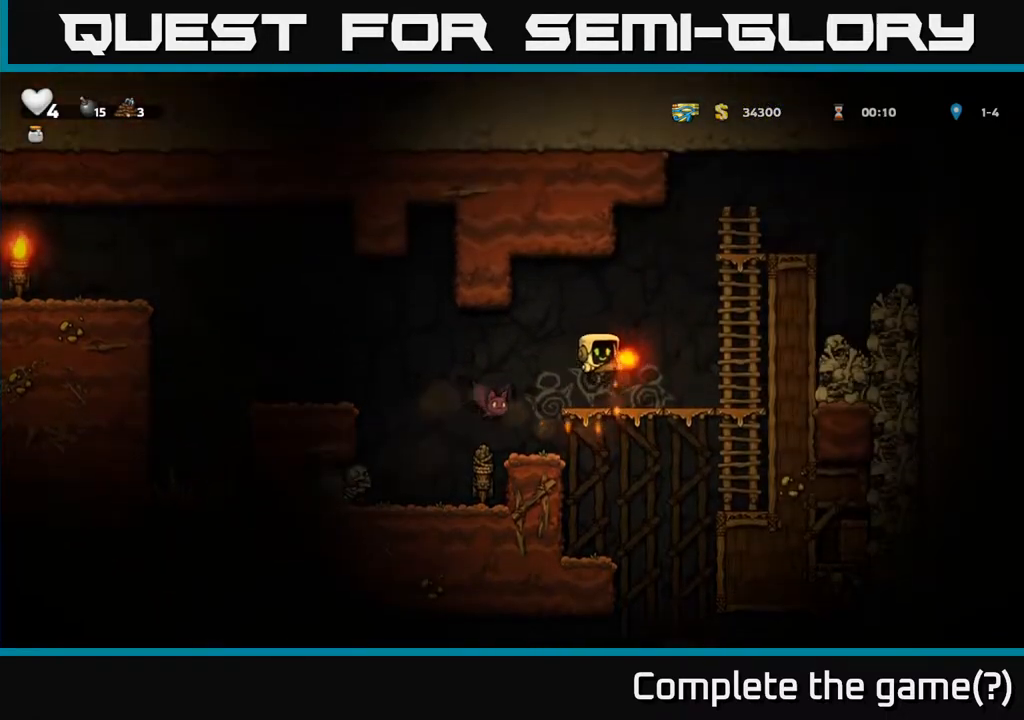
{"buttons": [], "left_stick": "center", "events": [[183, "A", "down"], [217, "DPAD_LEFT", "down"], [317, "A", "up"], [383, "DPAD_LEFT", "up"]]}
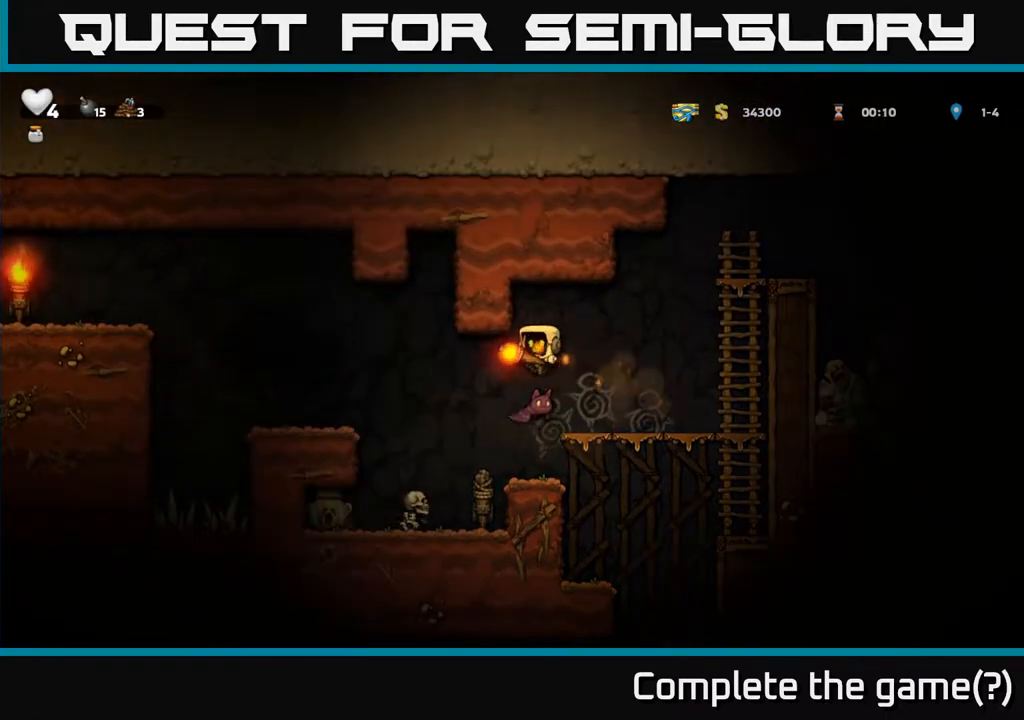
{"buttons": [], "left_stick": "center", "events": []}
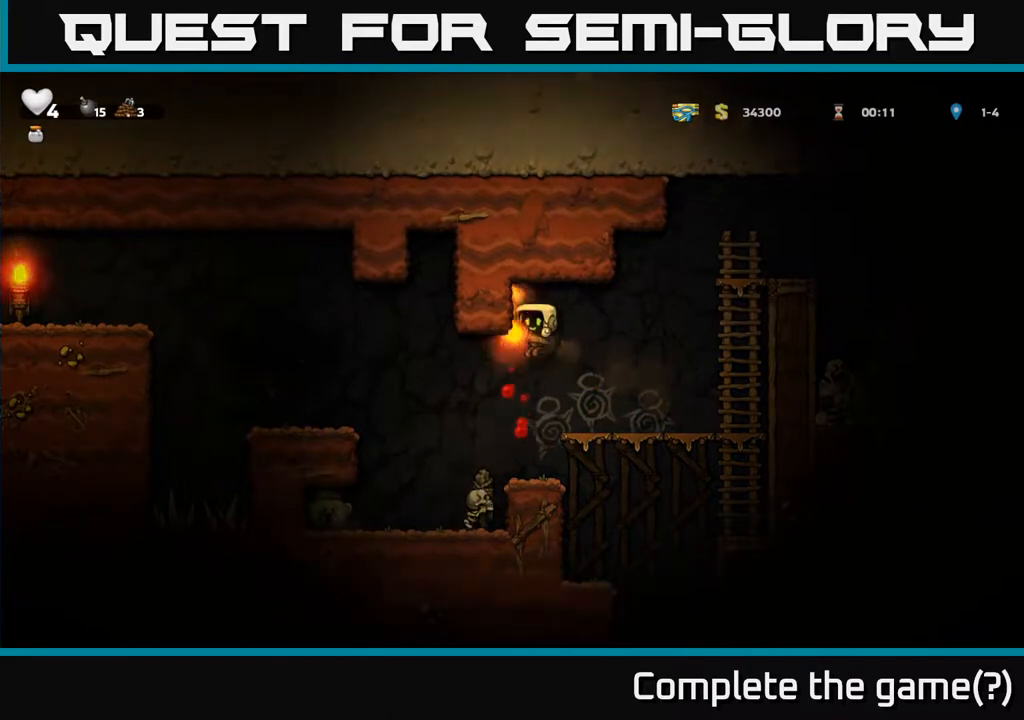
{"buttons": [], "left_stick": "center", "events": [[33, "DPAD_LEFT", "down"], [200, "DPAD_LEFT", "up"]]}
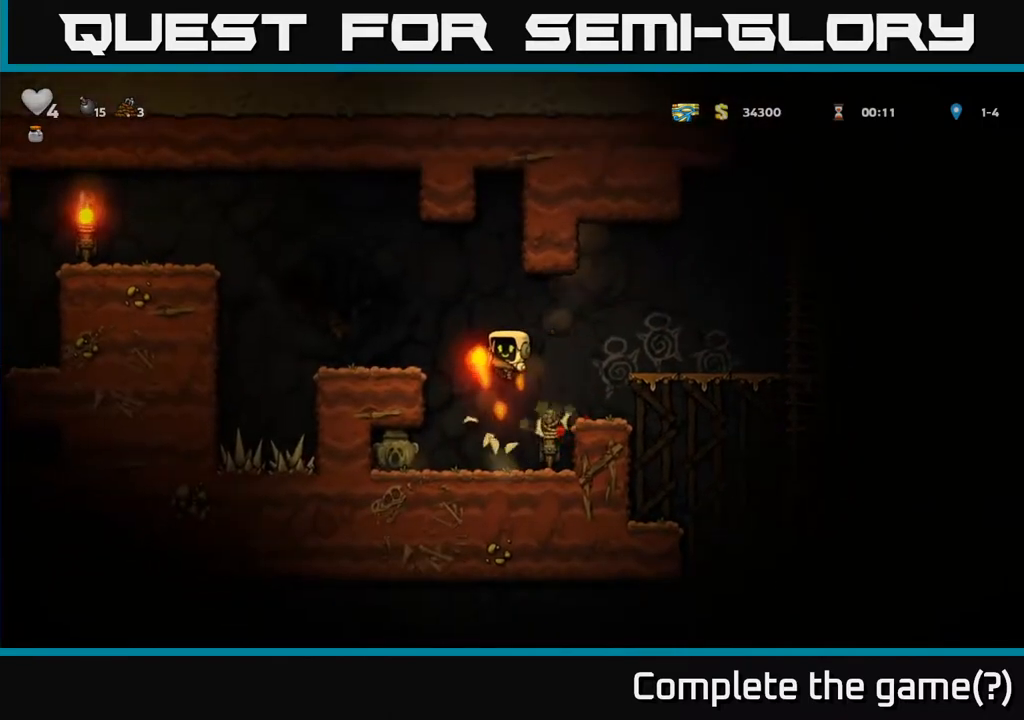
{"buttons": ["A"], "left_stick": "center", "events": [[250, "DPAD_RIGHT", "down"], [433, "A", "down"], [433, "DPAD_RIGHT", "up"]]}
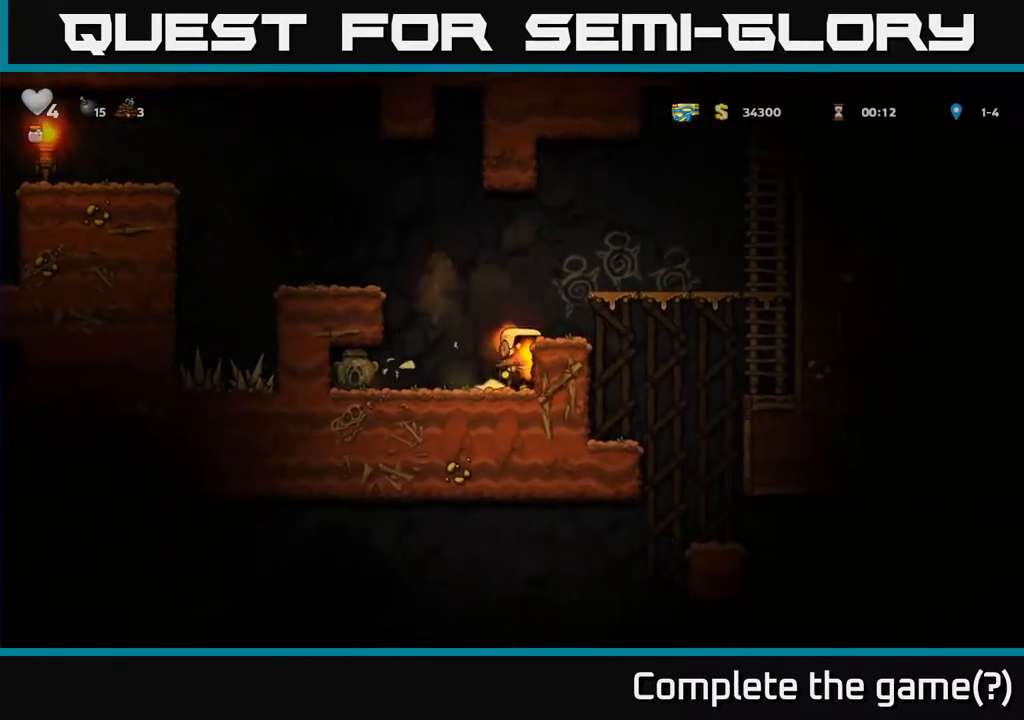
{"buttons": ["DPAD_LEFT"], "left_stick": "center", "events": [[17, "A", "up"], [283, "DPAD_LEFT", "down"]]}
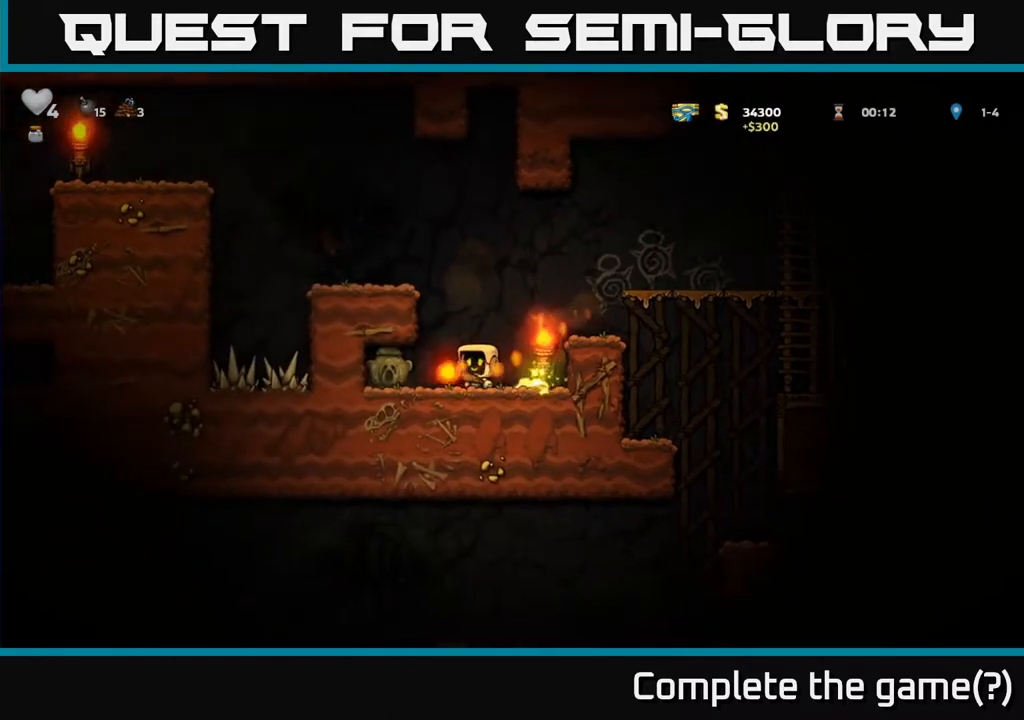
{"buttons": ["DPAD_RIGHT"], "left_stick": "center", "events": [[83, "DPAD_LEFT", "up"], [100, "DPAD_RIGHT", "down"]]}
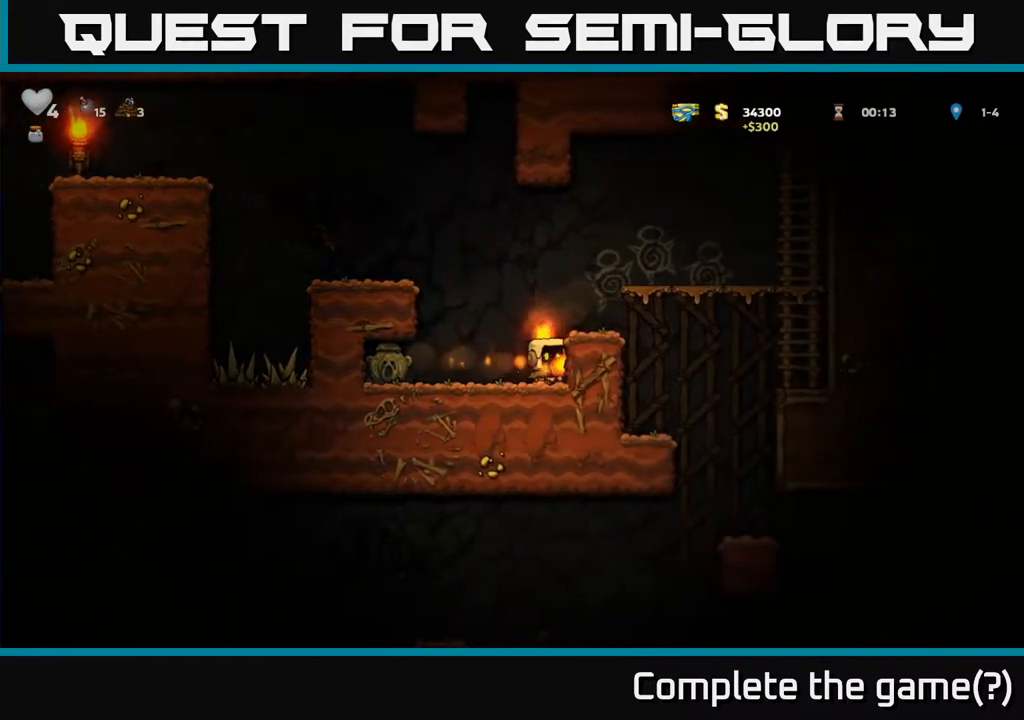
{"buttons": ["A", "DPAD_RIGHT"], "left_stick": "center", "events": [[50, "A", "down"], [167, "A", "up"], [200, "DPAD_RIGHT", "up"], [317, "DPAD_RIGHT", "down"], [417, "A", "down"]]}
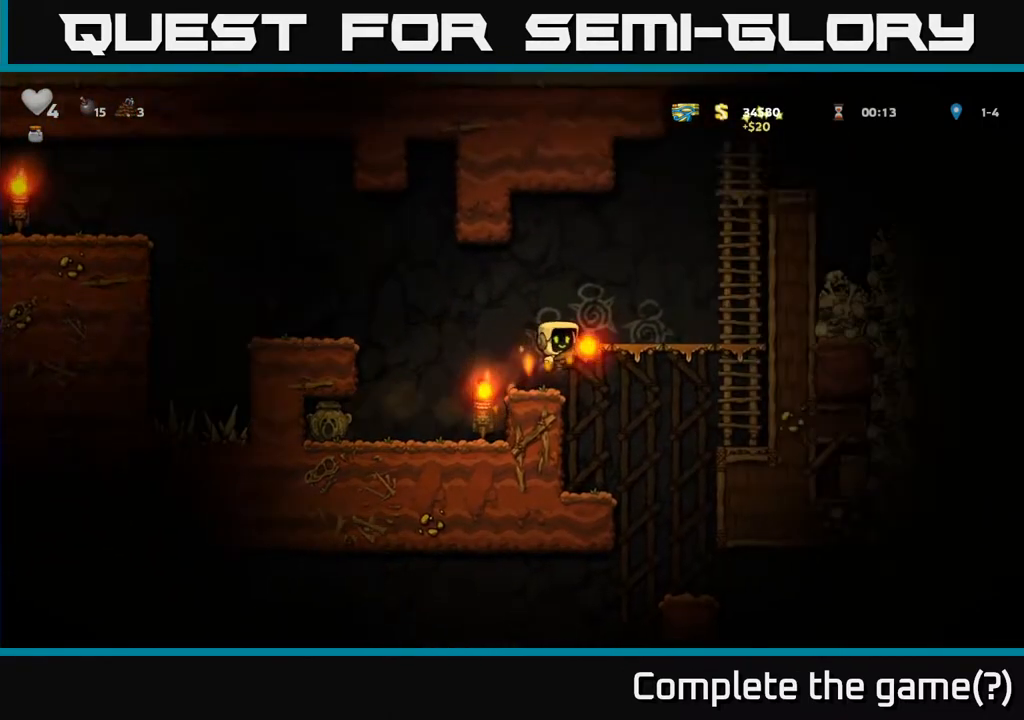
{"buttons": [], "left_stick": "center", "events": [[100, "A", "up"], [333, "DPAD_RIGHT", "up"]]}